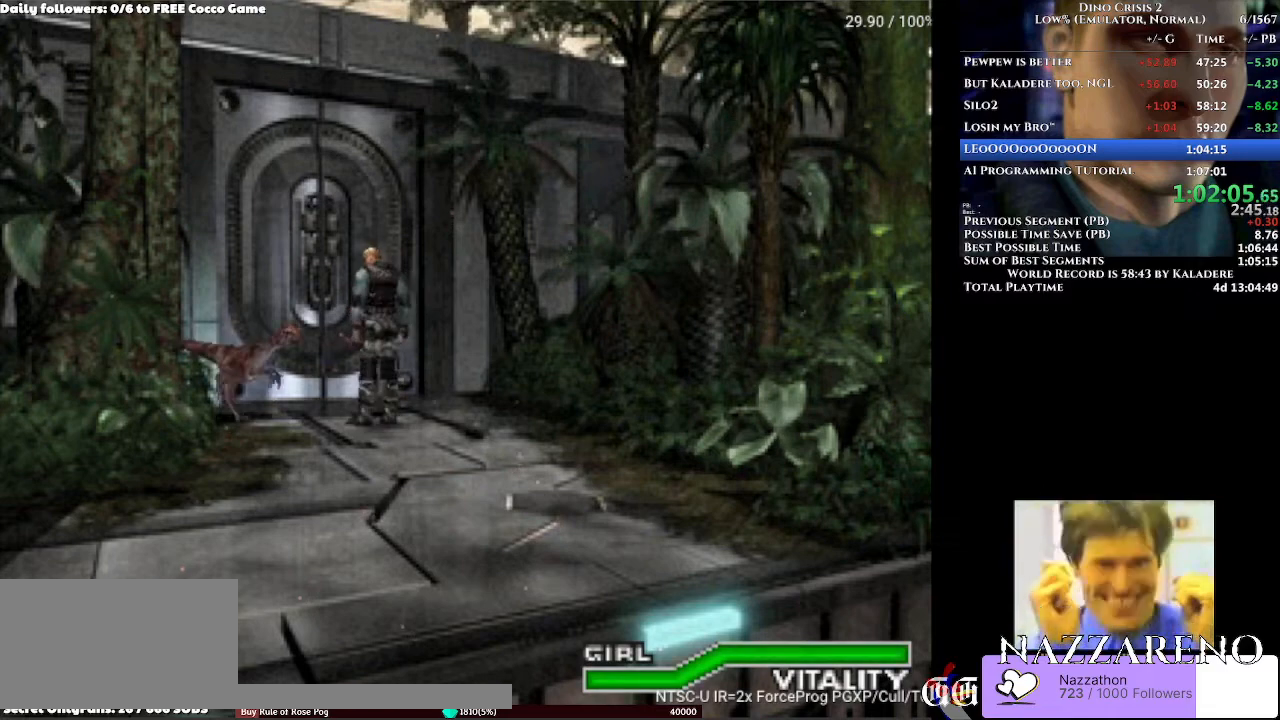
Gameplay with a controller (Xbox layout); each line is a JSON object with the inputs held at the frame after it (dt_ms = milliseconds from this image to that frame). "events" lists button and stick changes between this image and that frame as [ms after this image, input, new state], when the widget could be followed in between. Not read: L1 L2 L3 R1 R2 R3 START.
{"dt_ms": 1000, "buttons": [], "left_stick": "center", "right_stick": "center"}
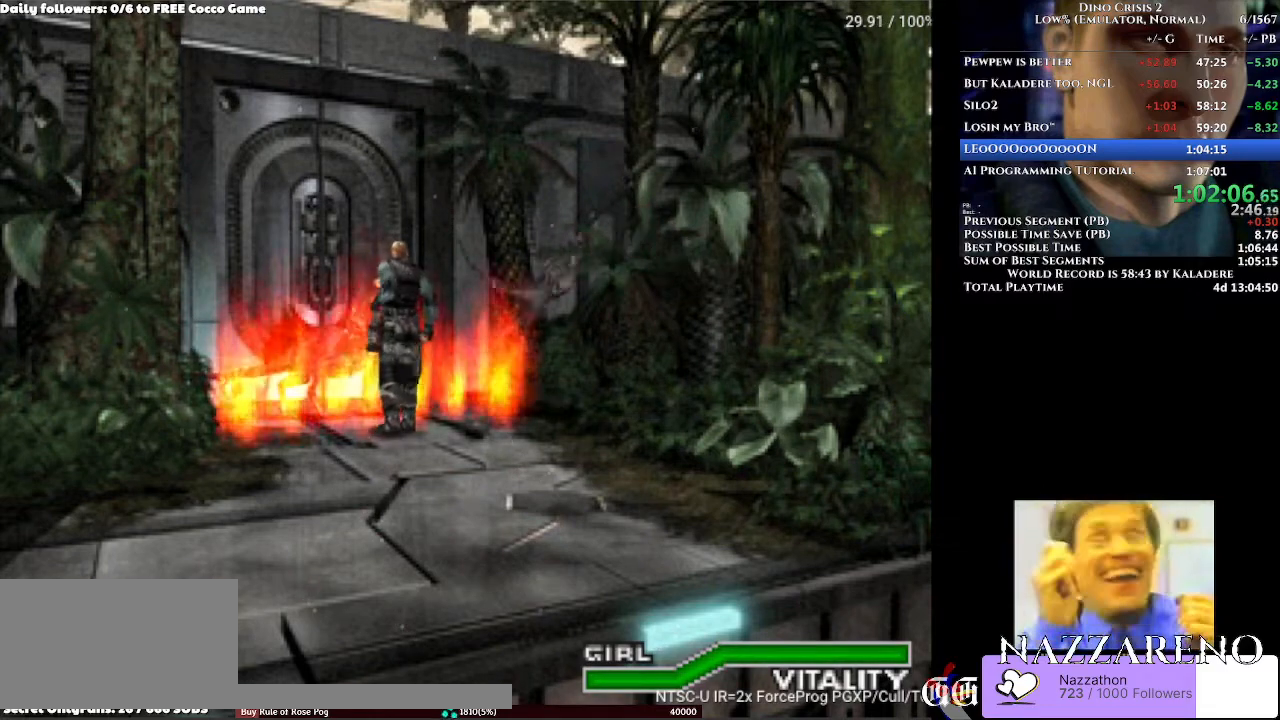
{"dt_ms": 500, "buttons": [], "left_stick": "center", "right_stick": "center", "events": [[33, "DPAD_RIGHT", "down"], [333, "DPAD_RIGHT", "up"]]}
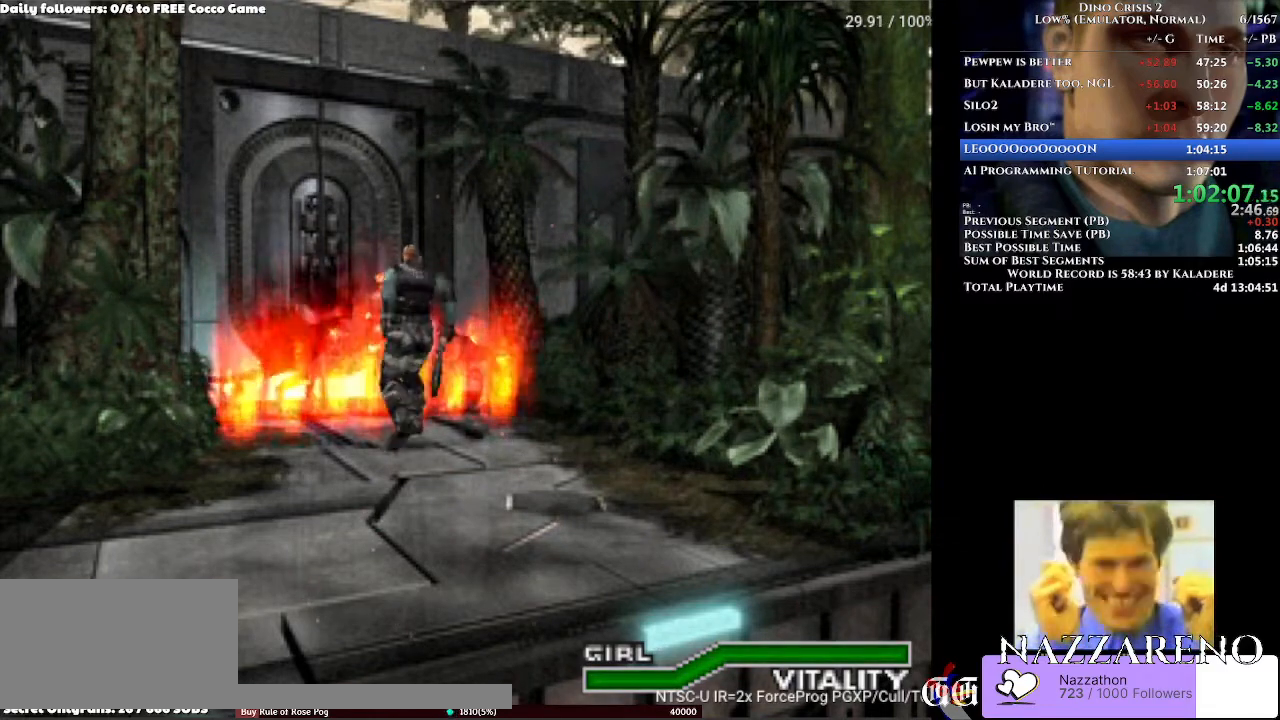
{"dt_ms": 500, "buttons": ["DPAD_UP"], "left_stick": "center", "right_stick": "center", "events": [[133, "DPAD_UP", "down"]]}
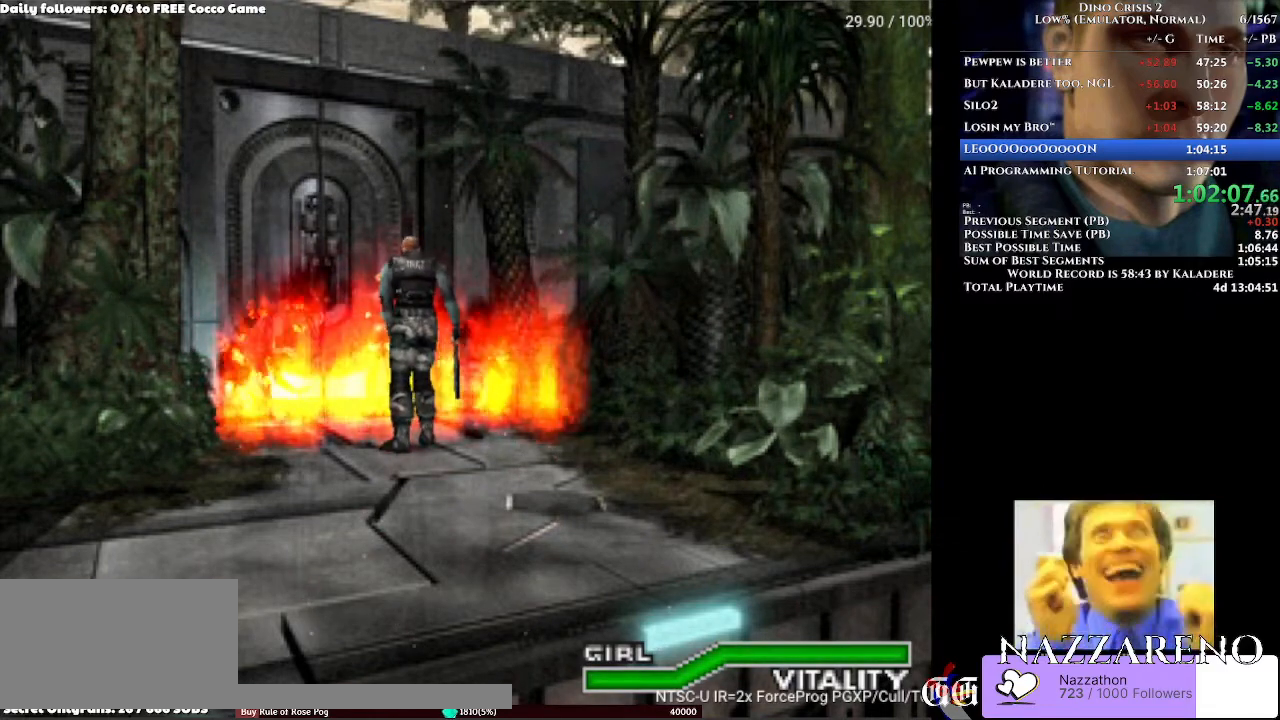
{"dt_ms": 500, "buttons": ["DPAD_UP"], "left_stick": "center", "right_stick": "center", "events": []}
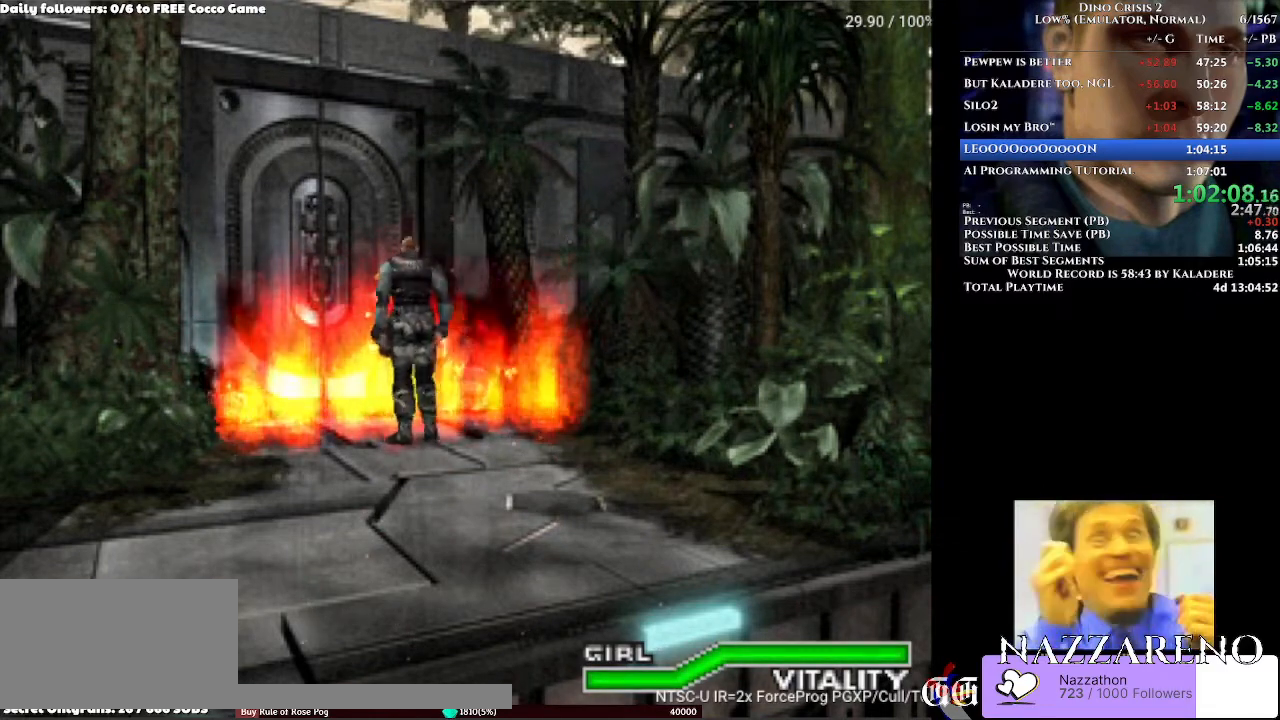
{"dt_ms": 500, "buttons": ["B", "DPAD_UP", "DPAD_LEFT"], "left_stick": "center", "right_stick": "center", "events": [[433, "DPAD_LEFT", "down"], [467, "B", "down"]]}
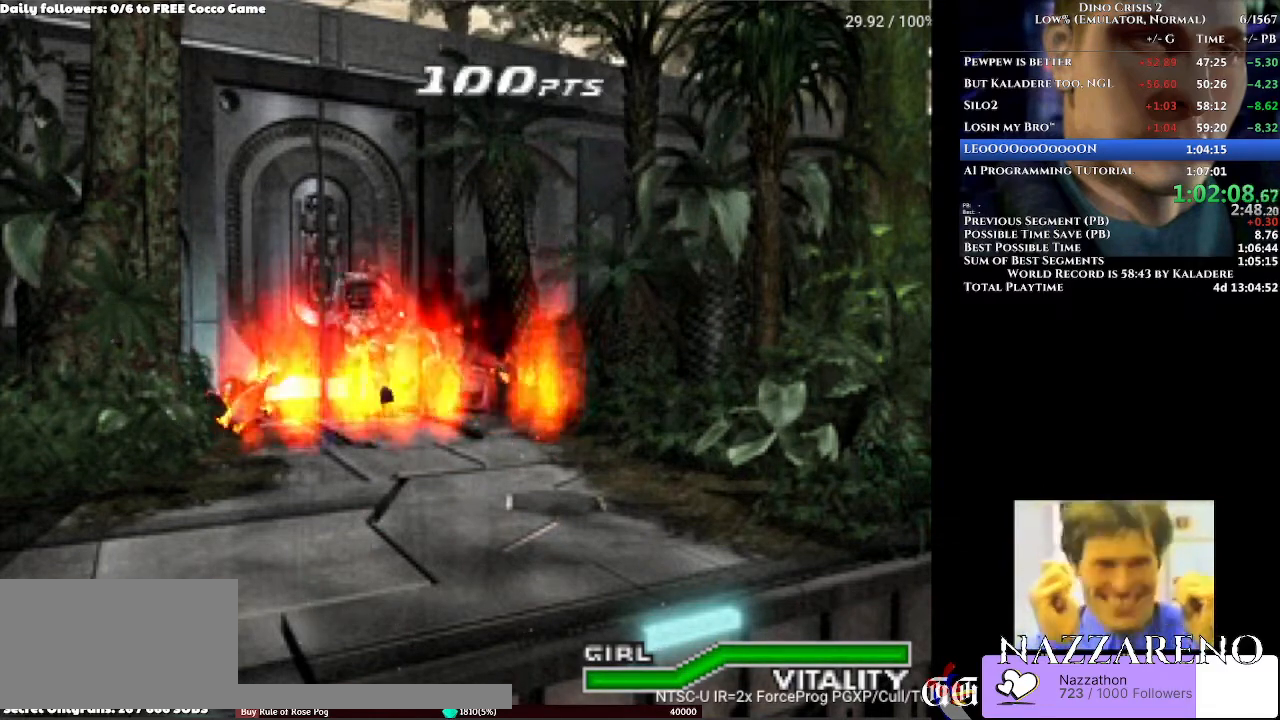
{"dt_ms": 500, "buttons": ["DPAD_UP"], "left_stick": "center", "right_stick": "center", "events": [[100, "B", "up"], [133, "DPAD_LEFT", "up"], [167, "DPAD_UP", "up"], [367, "DPAD_UP", "down"]]}
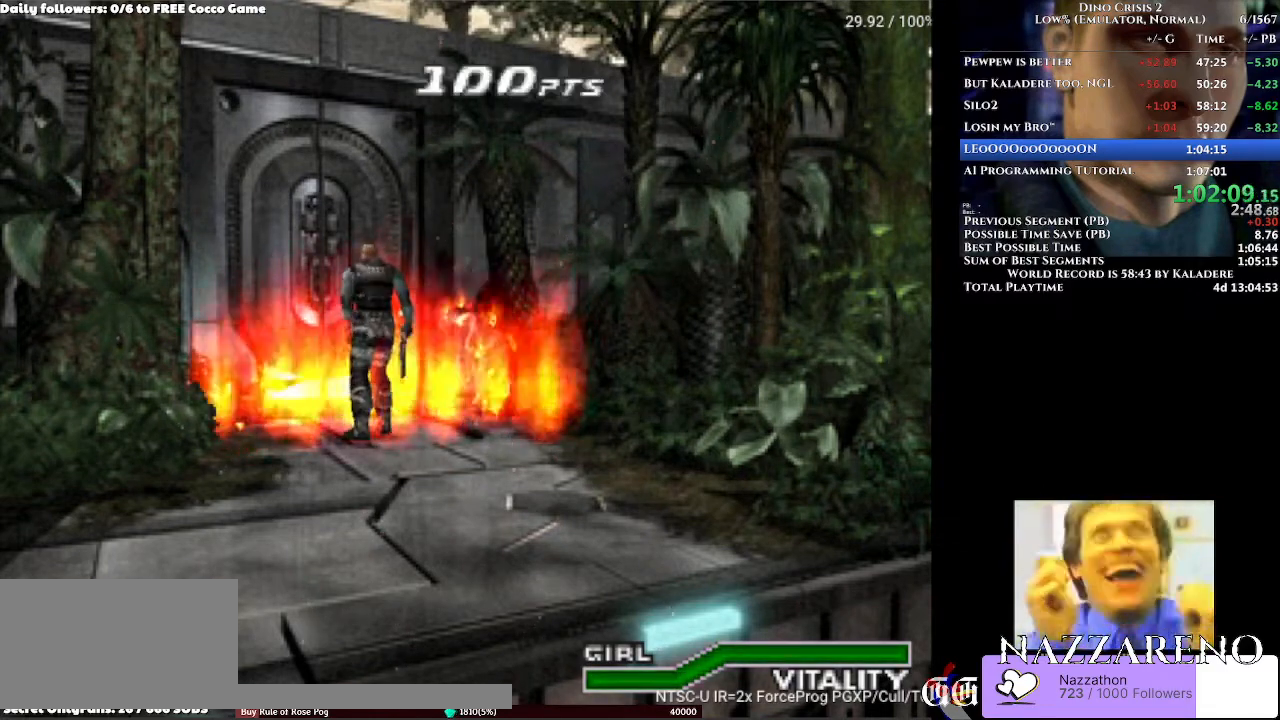
{"dt_ms": 500, "buttons": ["DPAD_UP"], "left_stick": "center", "right_stick": "center", "events": []}
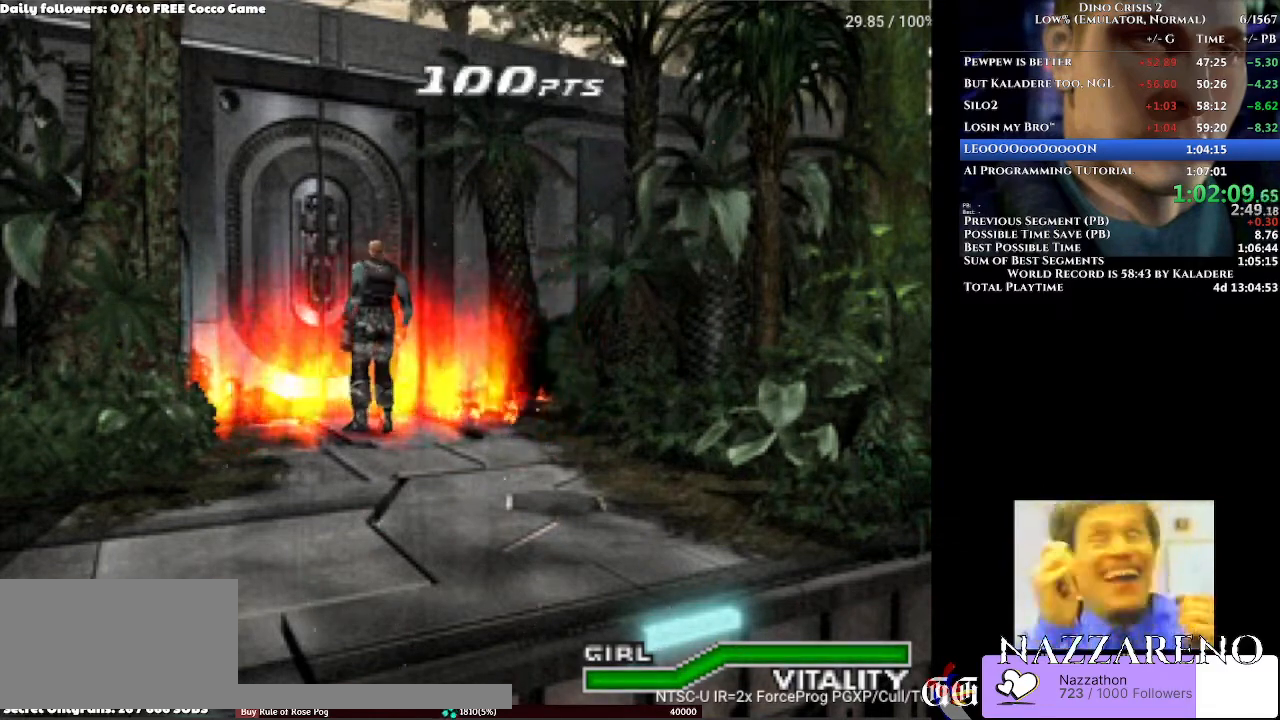
{"dt_ms": 500, "buttons": ["DPAD_UP"], "left_stick": "center", "right_stick": "center", "events": []}
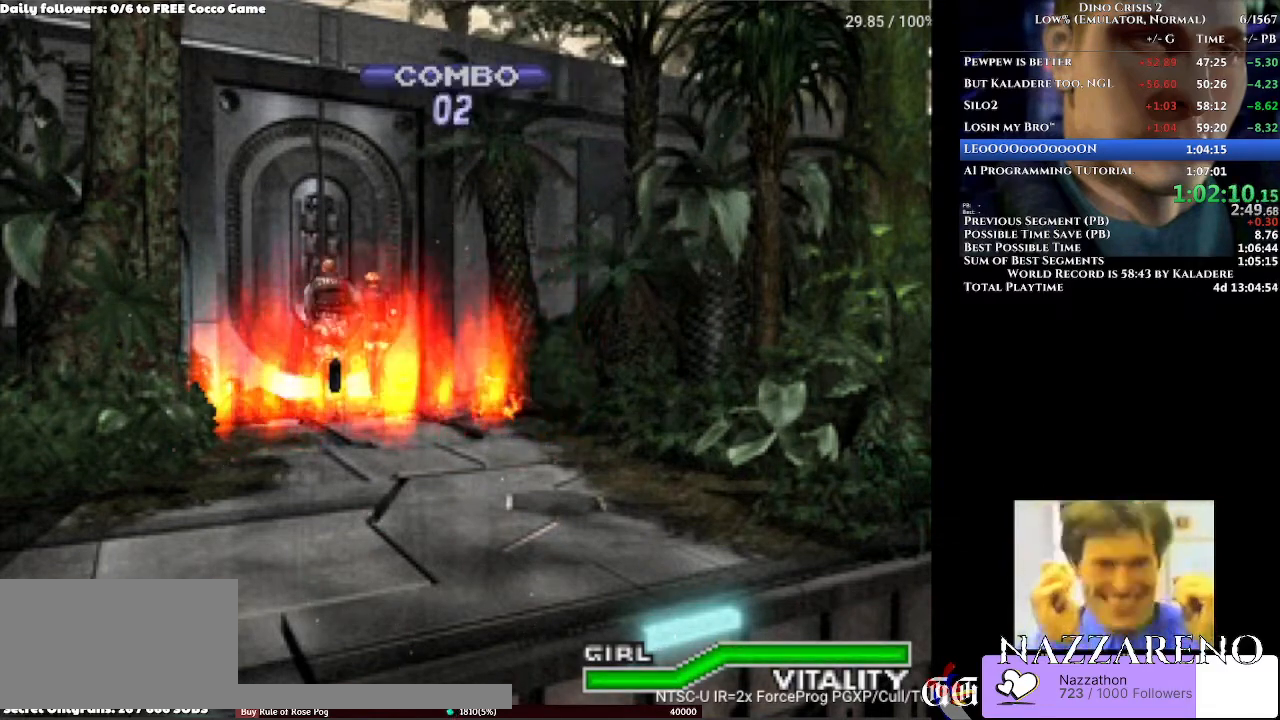
{"dt_ms": 500, "buttons": ["DPAD_UP"], "left_stick": "center", "right_stick": "center"}